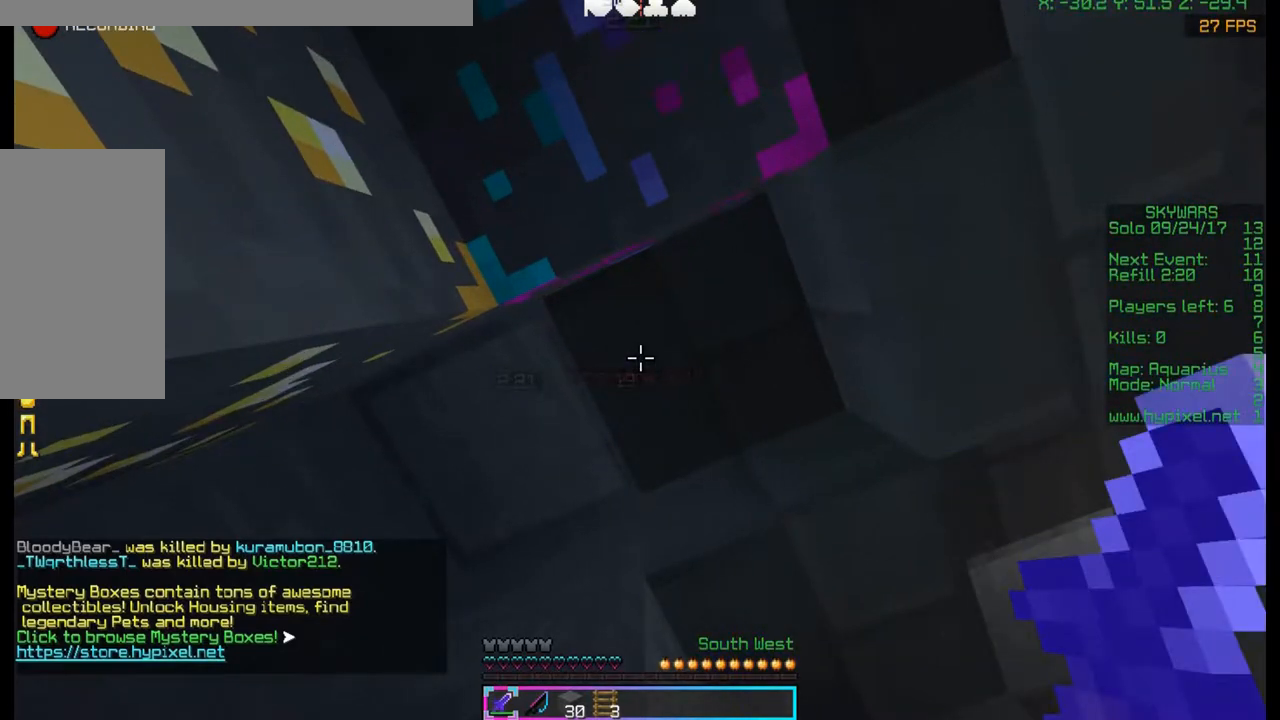
Gameplay with keyboard and mouse; each line is a JSON object with the keys and mouse buttons held at the frame after it. "events" lists presses ("down") and releases ("up") of "a", "d", "s", "space", "w", "mouse_left" and "mouse_right" between this image and that frame as [ms after this image, input, new state], when the widget could be followed in between. "mouse_left", "mouse_right" = the "left", "right" buttons of the "mouse" list. No other keys are recorded. Fast repeated clicks can show as one long hold. Mouse movement is not recorded.
{"keys": [], "mouse": [], "events": [[33, "d", "up"], [233, "s", "down"], [500, "s", "up"]]}
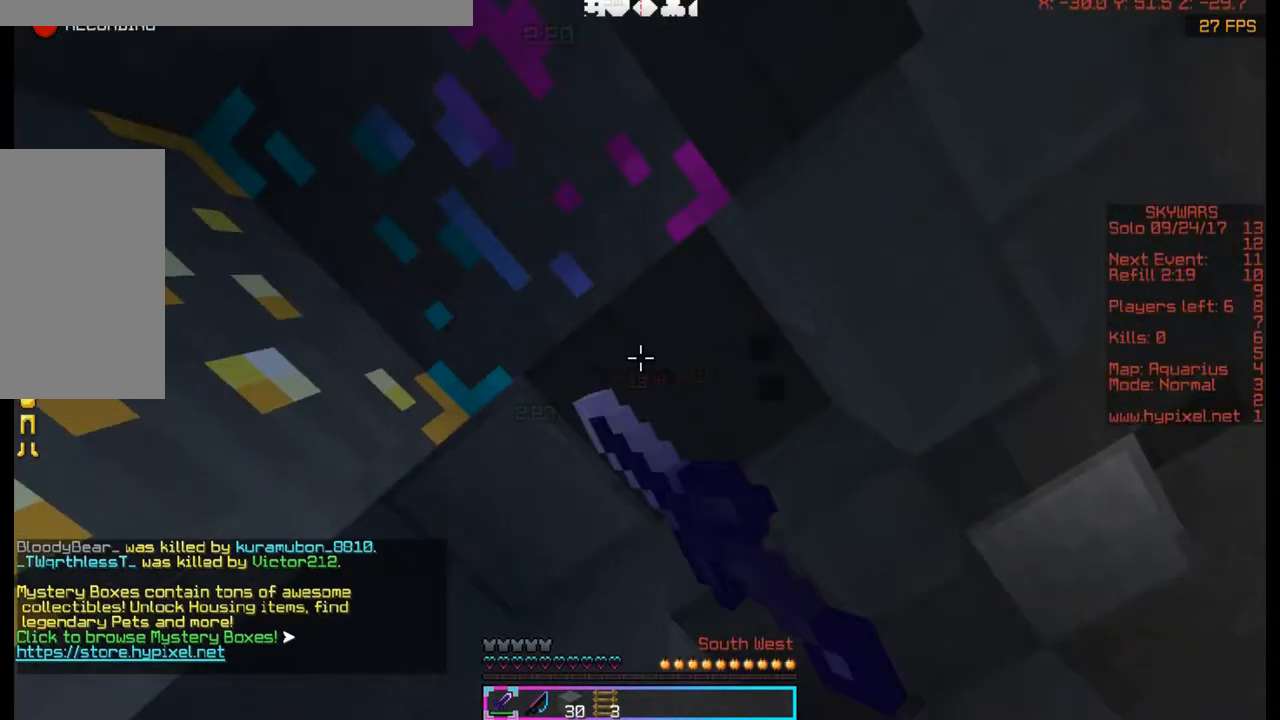
{"keys": [], "mouse": ["left"], "events": [[133, "mouse_left", "down"], [233, "mouse_left", "up"], [233, "w", "down"], [367, "w", "up"], [500, "mouse_left", "down"]]}
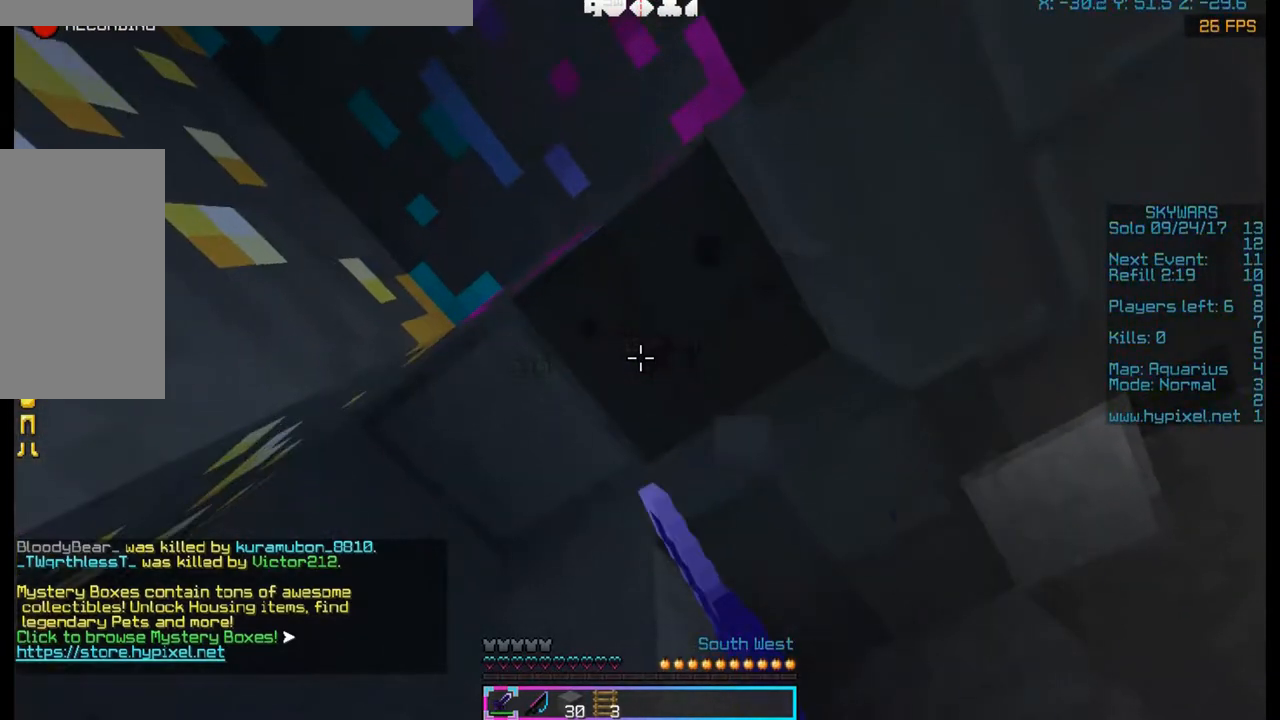
{"keys": [], "mouse": [], "events": [[400, "mouse_left", "up"]]}
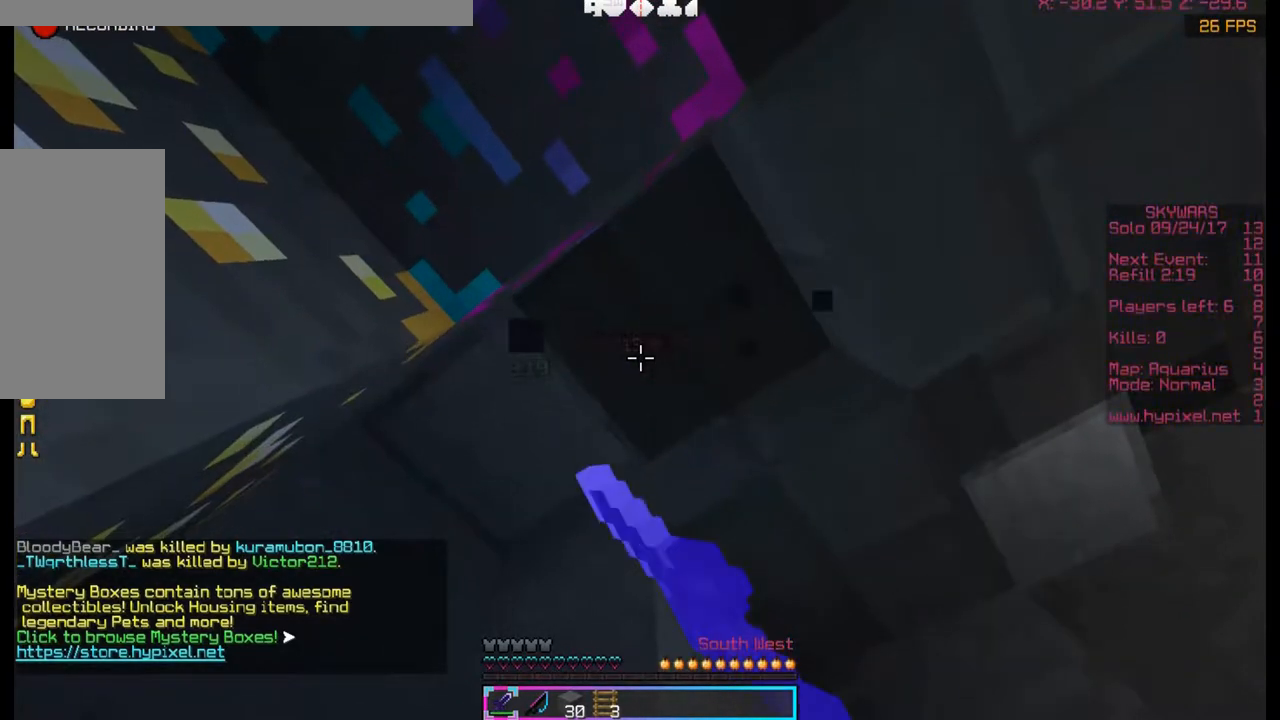
{"keys": [], "mouse": [], "events": []}
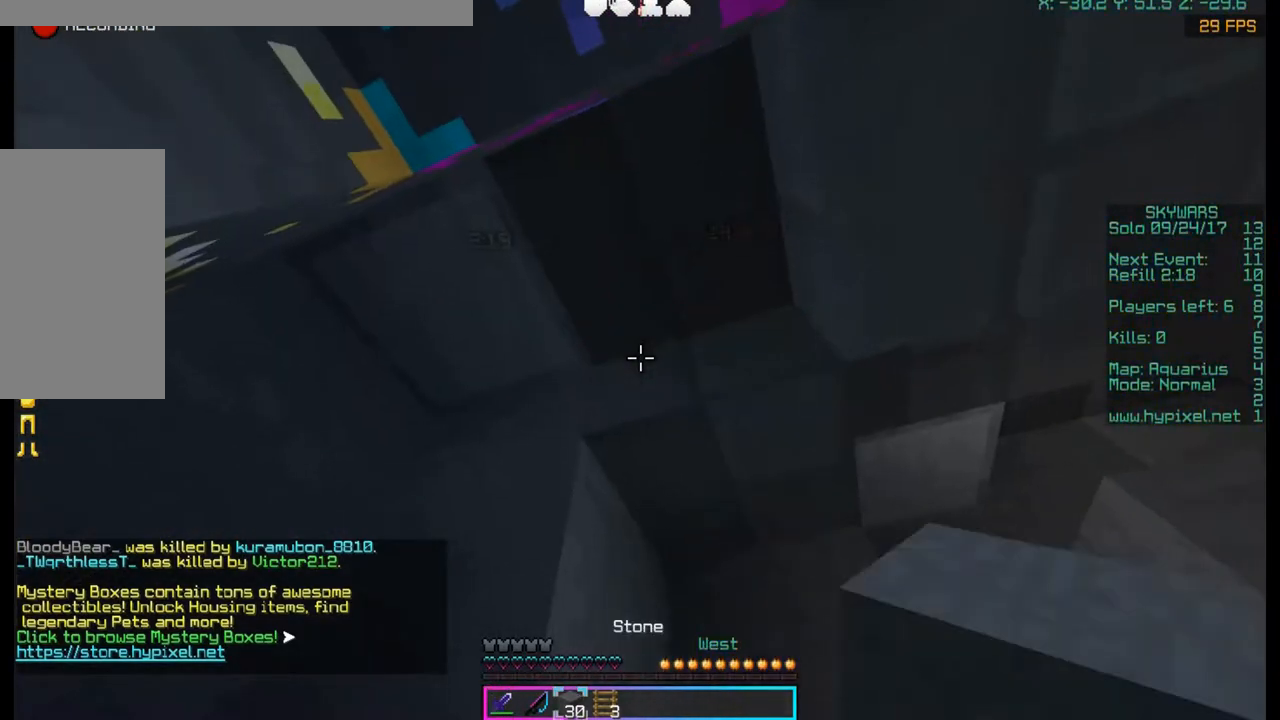
{"keys": [], "mouse": [], "events": [[67, "mouse_right", "down"], [333, "mouse_right", "up"]]}
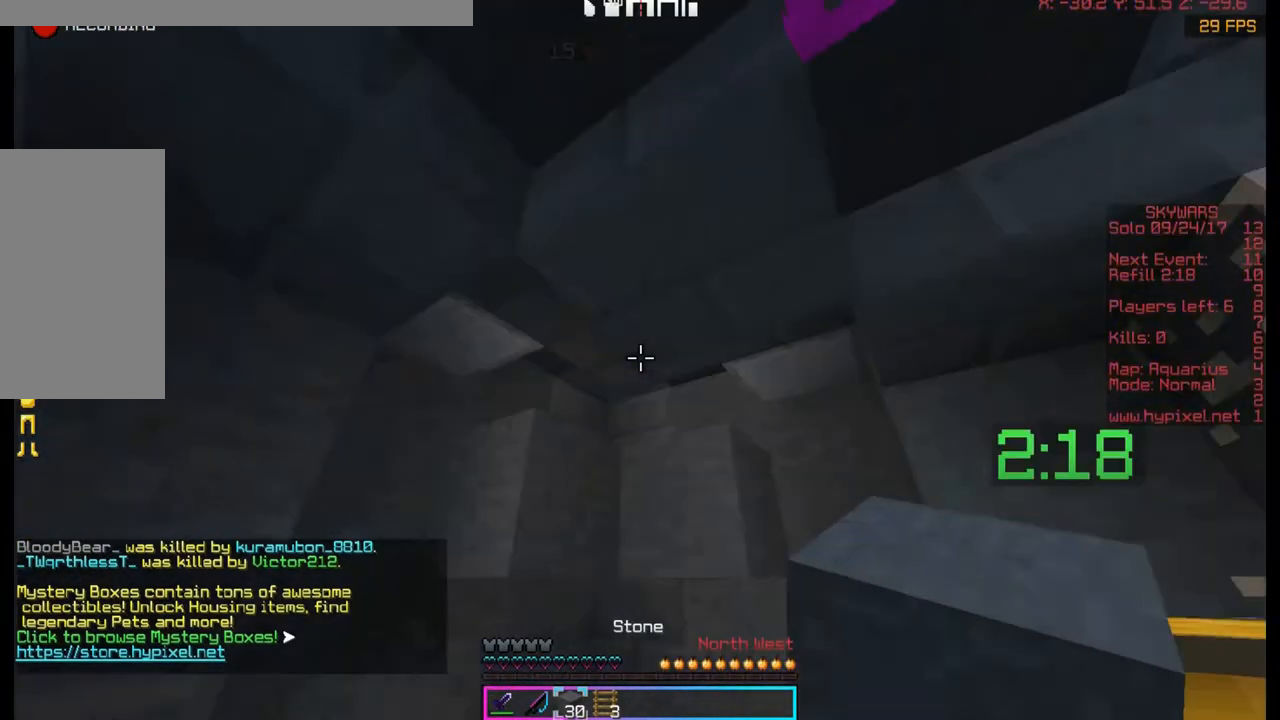
{"keys": [], "mouse": [], "events": []}
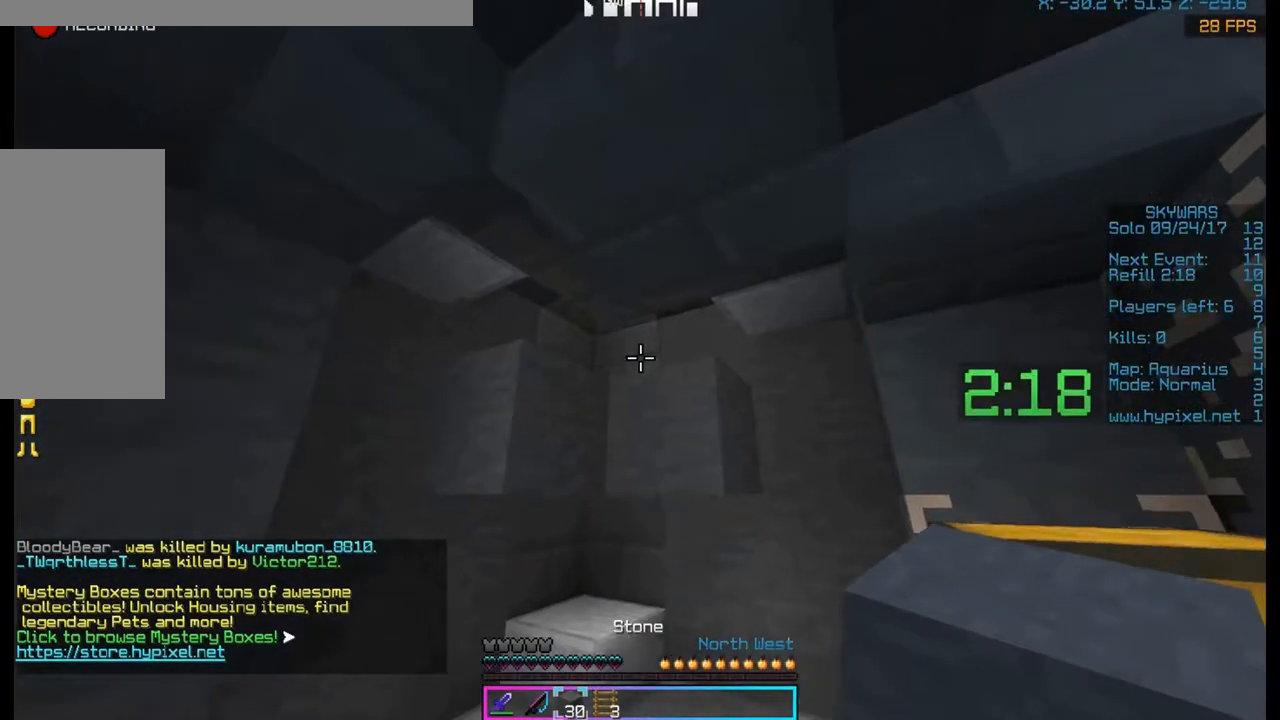
{"keys": [], "mouse": [], "events": []}
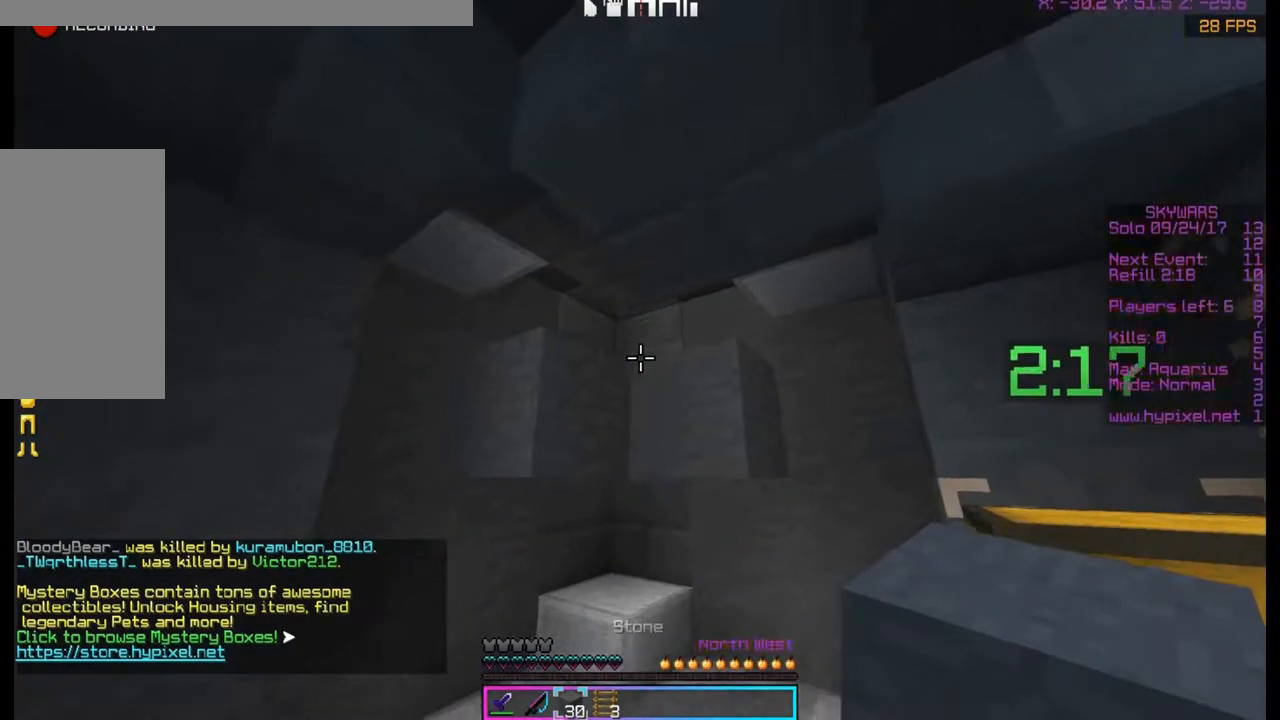
{"keys": ["s"], "mouse": [], "events": [[400, "s", "down"]]}
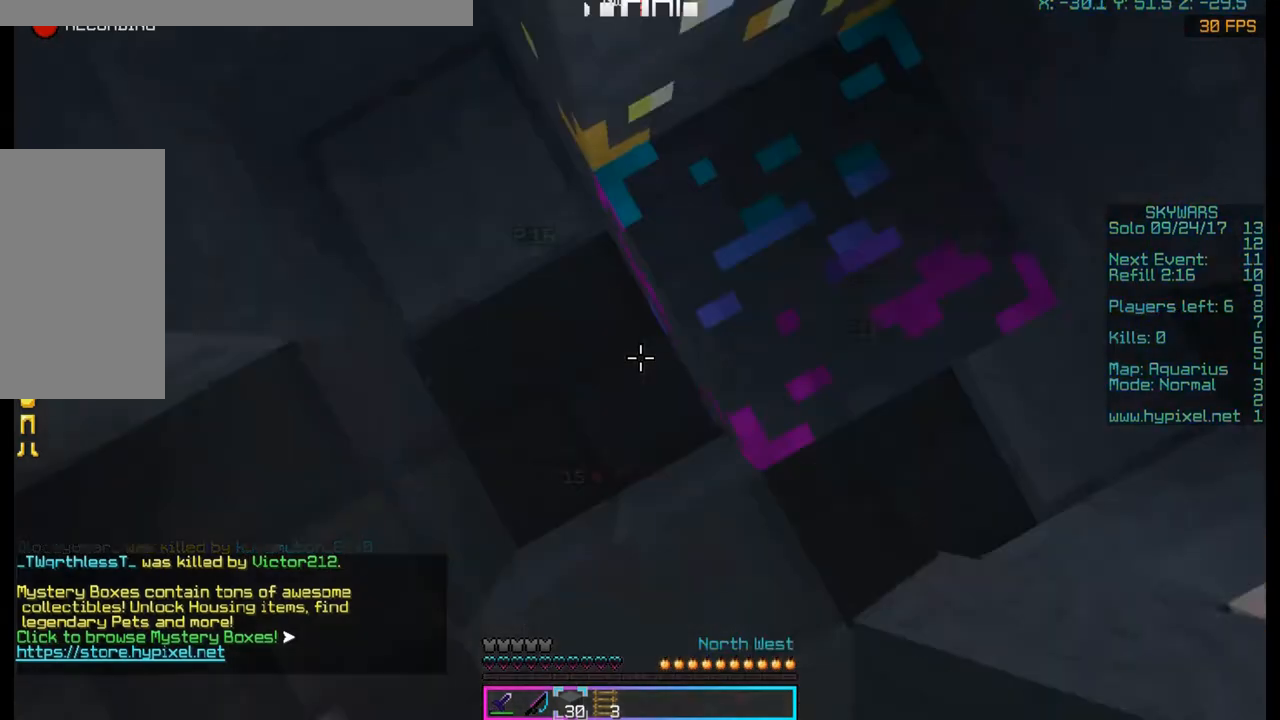
{"keys": [], "mouse": [], "events": [[33, "a", "down"], [500, "a", "up"], [500, "s", "up"]]}